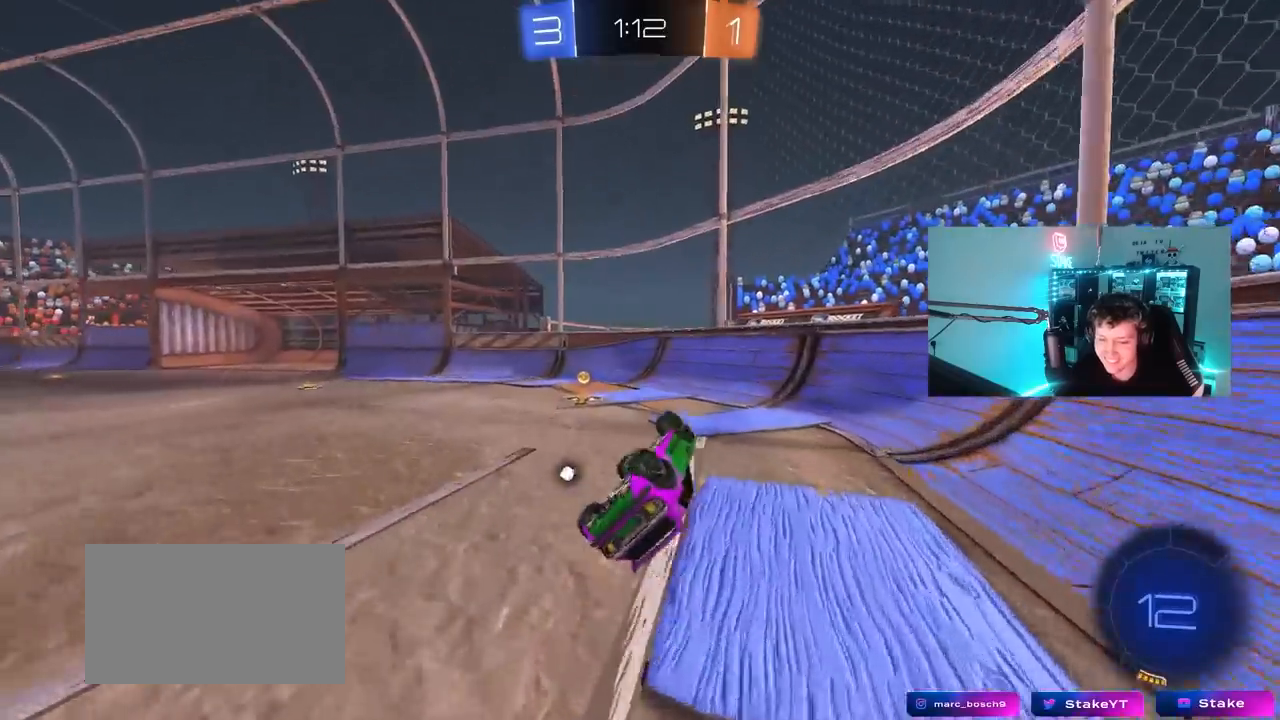
Gameplay with keyboard and mouse; each line is a JSON object with the keys and mouse buttons held at the frame after it. "events" lists presses ("down") and releases ("up") of "1", "2", "3", "4", "5", "a", "alt", "c", "caps_lock", "ctrl", "d", "e", "f", "g", "q", "r", "s", "shift", "space", "t", "tab", "v", "w", "x", "z", "mouse_left", "mouse_wheel" and "mouse_right" between this image and that frame as [ms after this image, input, new state], when the widget could be followed in between. "mouse_left", "mouse_wheel", "mouse_right" = the "left", "wheel", "right" buttons of the "mouse" list. No other keys are recorded. "wheel" means that the mouse wheel is clicked or scrolled. "mouse_move" is the direction in which the mouse moves at that frame (one of eight, or "still"), when it could be read.
{"keys": ["a", "w"], "mouse": [], "mouse_move": "still", "events": [[133, "s", "up"], [283, "shift", "up"], [283, "w", "down"]]}
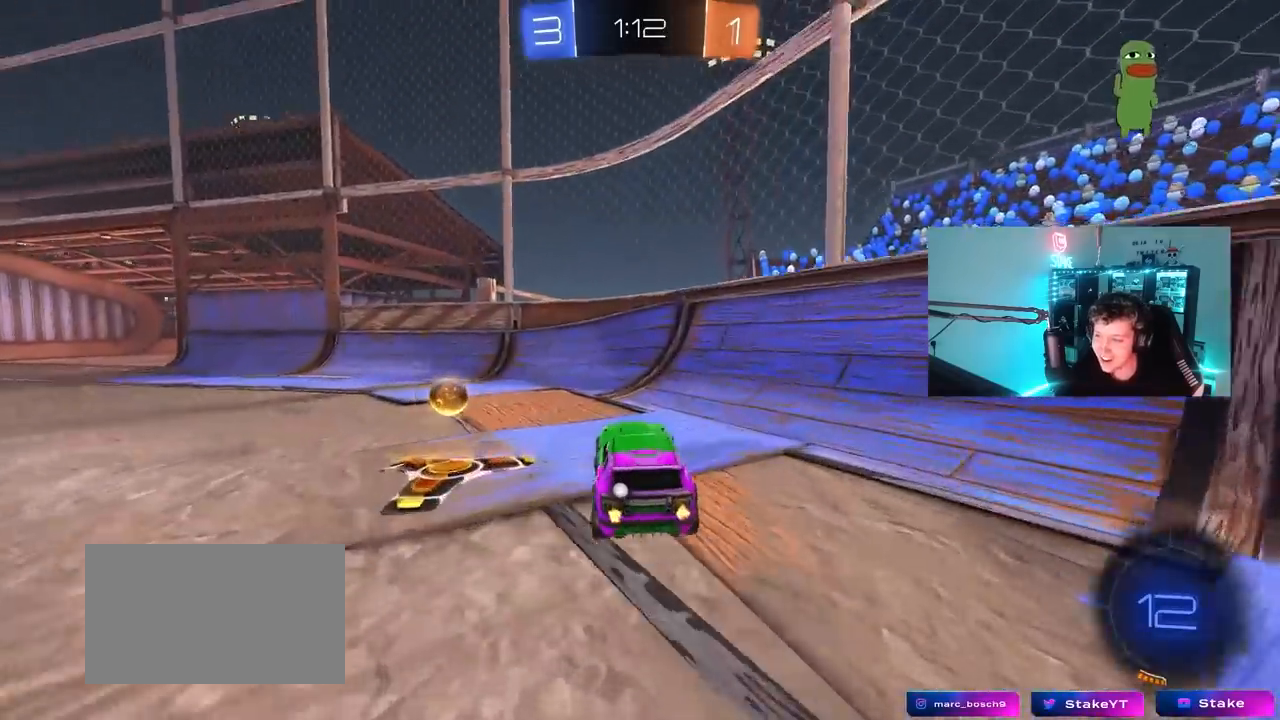
{"keys": ["a", "w"], "mouse": [], "mouse_move": "still", "events": [[150, "space", "down"], [250, "a", "up"], [300, "space", "up"], [333, "mouse_left", "down"], [433, "a", "down"], [433, "mouse_left", "up"]]}
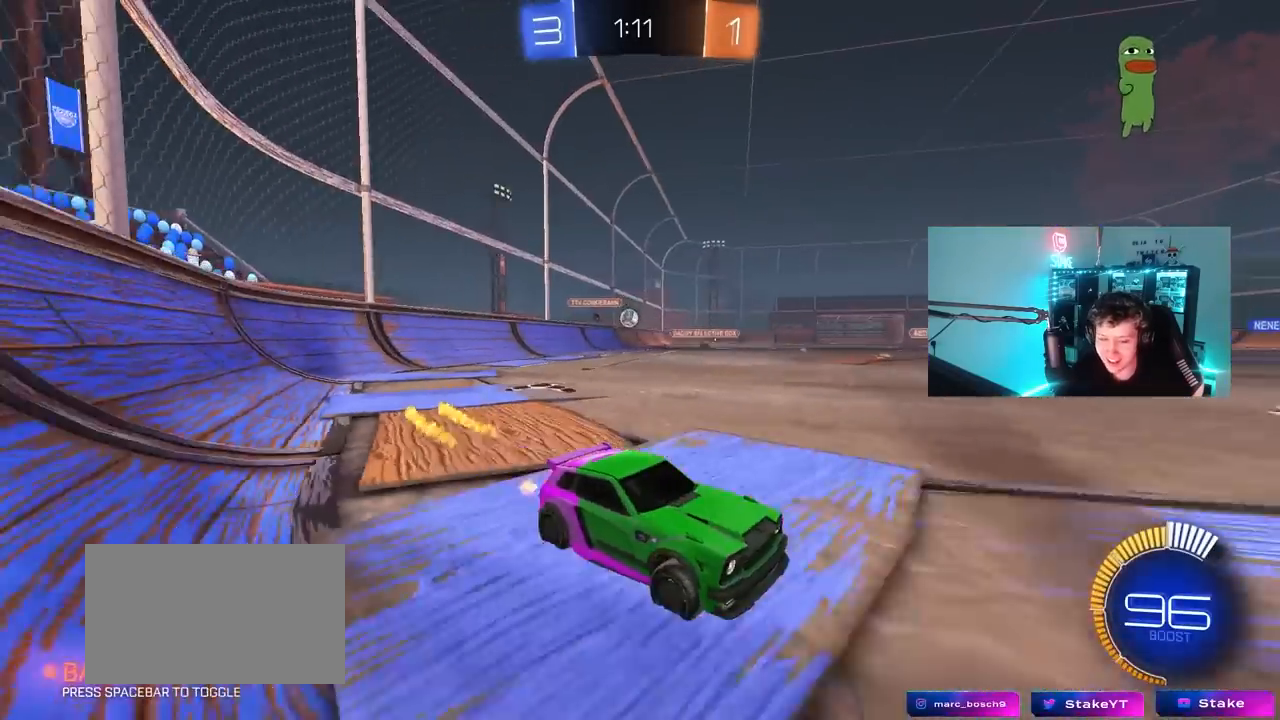
{"keys": ["a", "s"], "mouse": [], "mouse_move": "still", "events": [[350, "w", "up"], [450, "s", "down"]]}
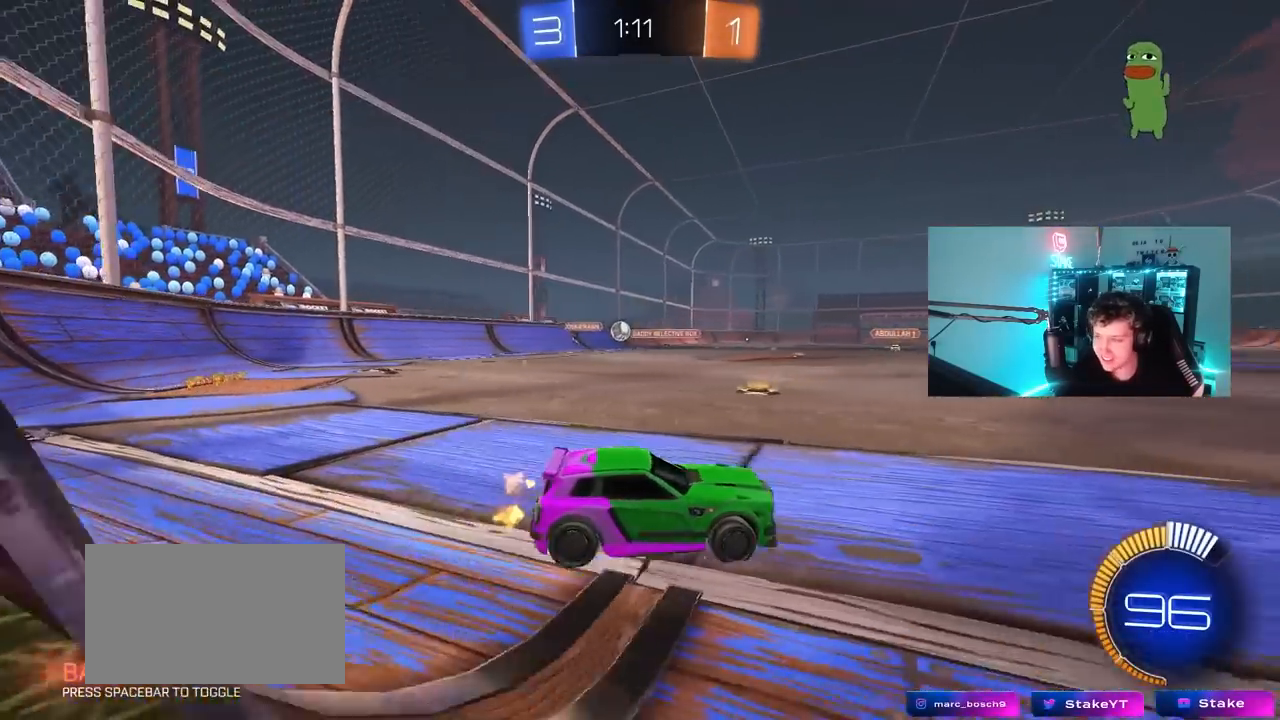
{"keys": ["d"], "mouse": [], "mouse_move": "still", "events": [[283, "a", "up"], [283, "d", "down"], [317, "s", "up"]]}
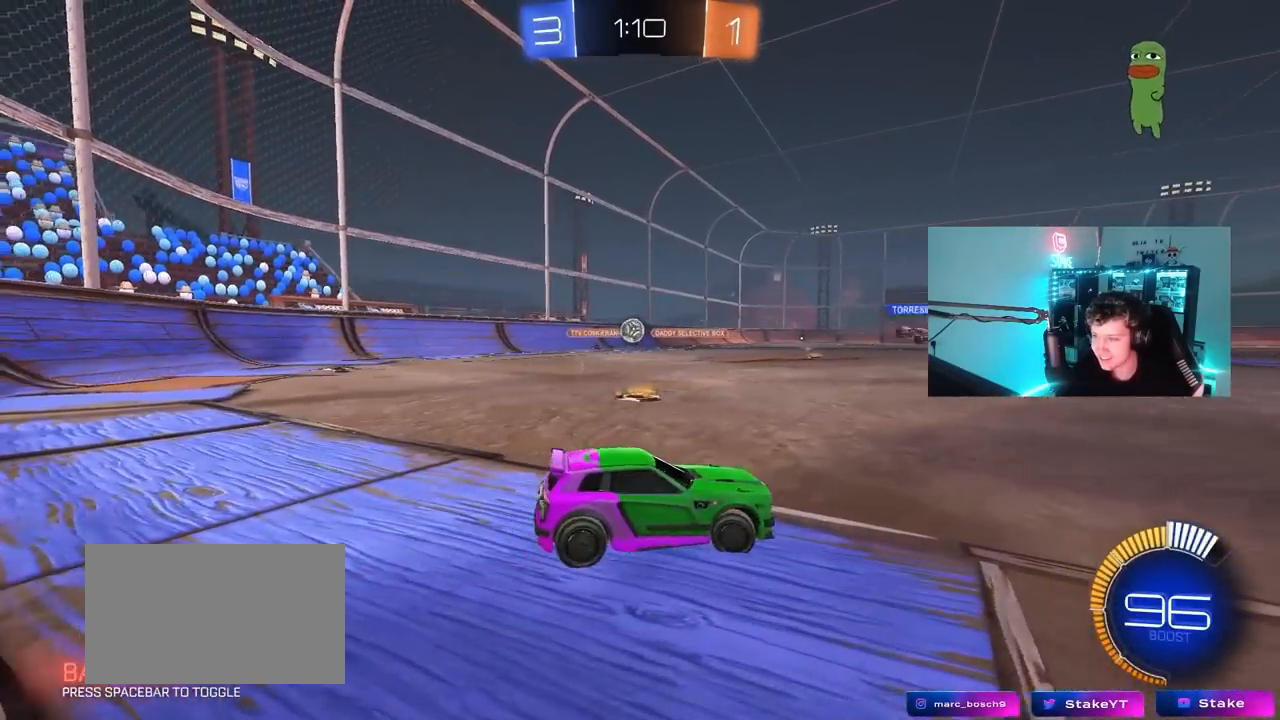
{"keys": ["w"], "mouse": [], "mouse_move": "still", "events": [[67, "w", "down"], [250, "d", "up"]]}
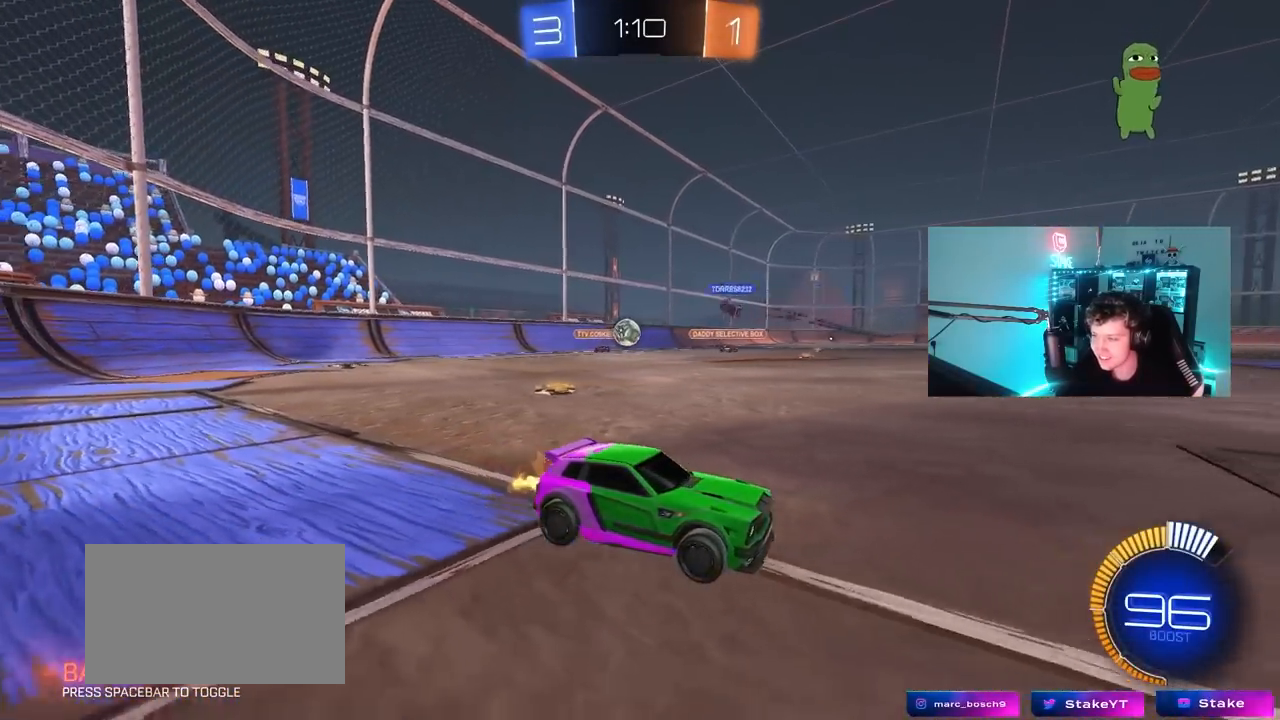
{"keys": ["a", "w"], "mouse": [], "mouse_move": "still", "events": [[67, "w", "up"], [117, "a", "down"], [267, "shift", "down"], [350, "w", "down"], [400, "shift", "up"]]}
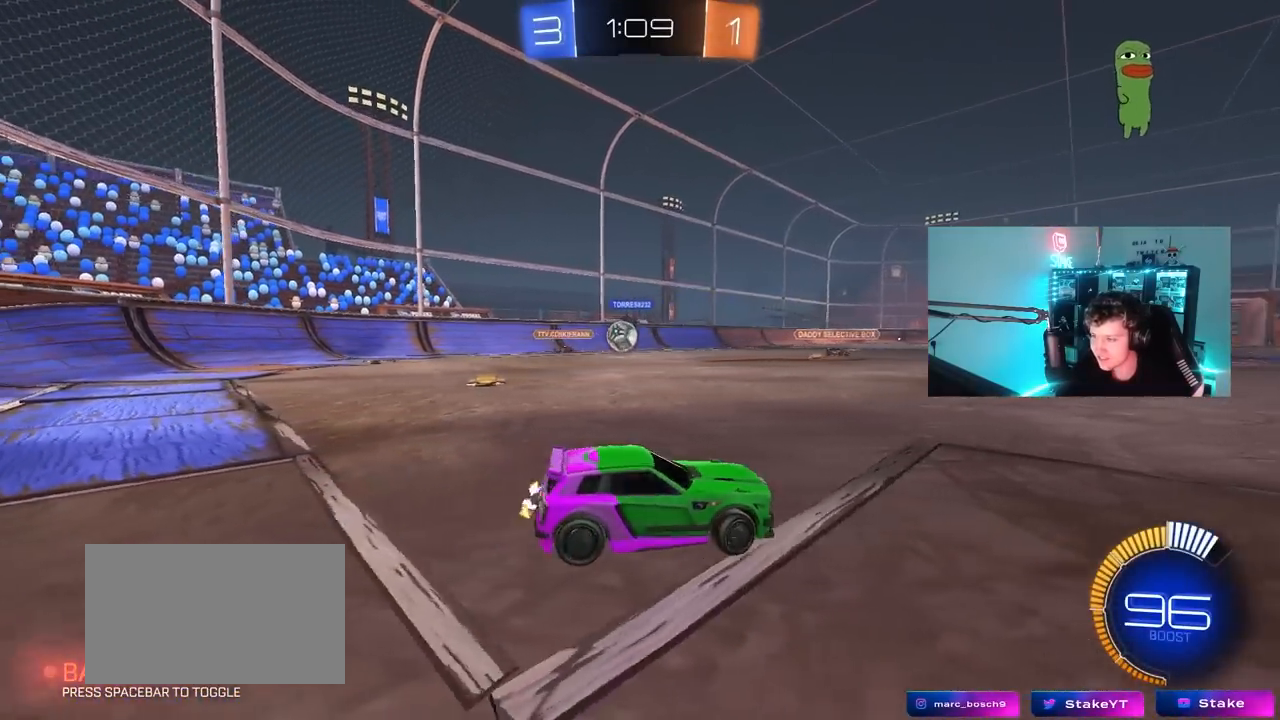
{"keys": ["d", "s"], "mouse": [], "mouse_move": "still", "events": [[133, "shift", "down"], [233, "shift", "up"], [417, "a", "up"], [417, "w", "up"], [467, "d", "down"], [467, "s", "down"]]}
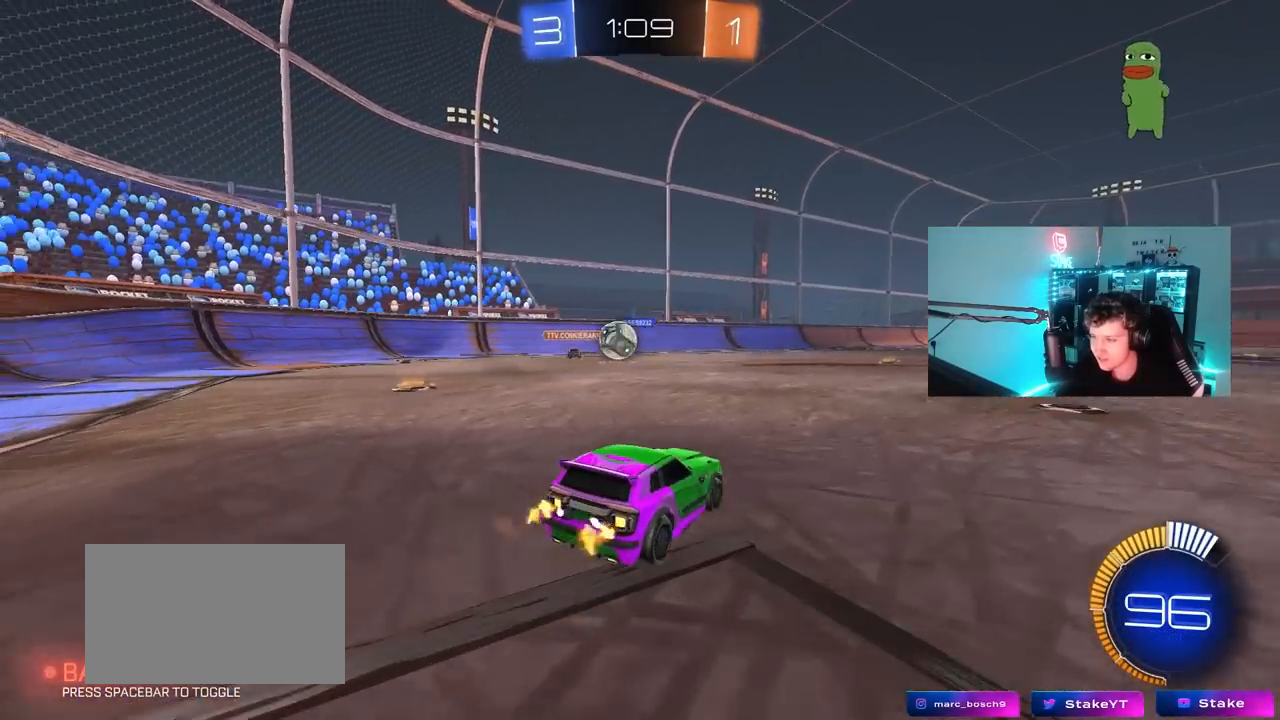
{"keys": ["a", "s"], "mouse": [], "mouse_move": "still", "events": [[100, "s", "up"], [333, "d", "up"], [483, "a", "down"], [483, "s", "down"]]}
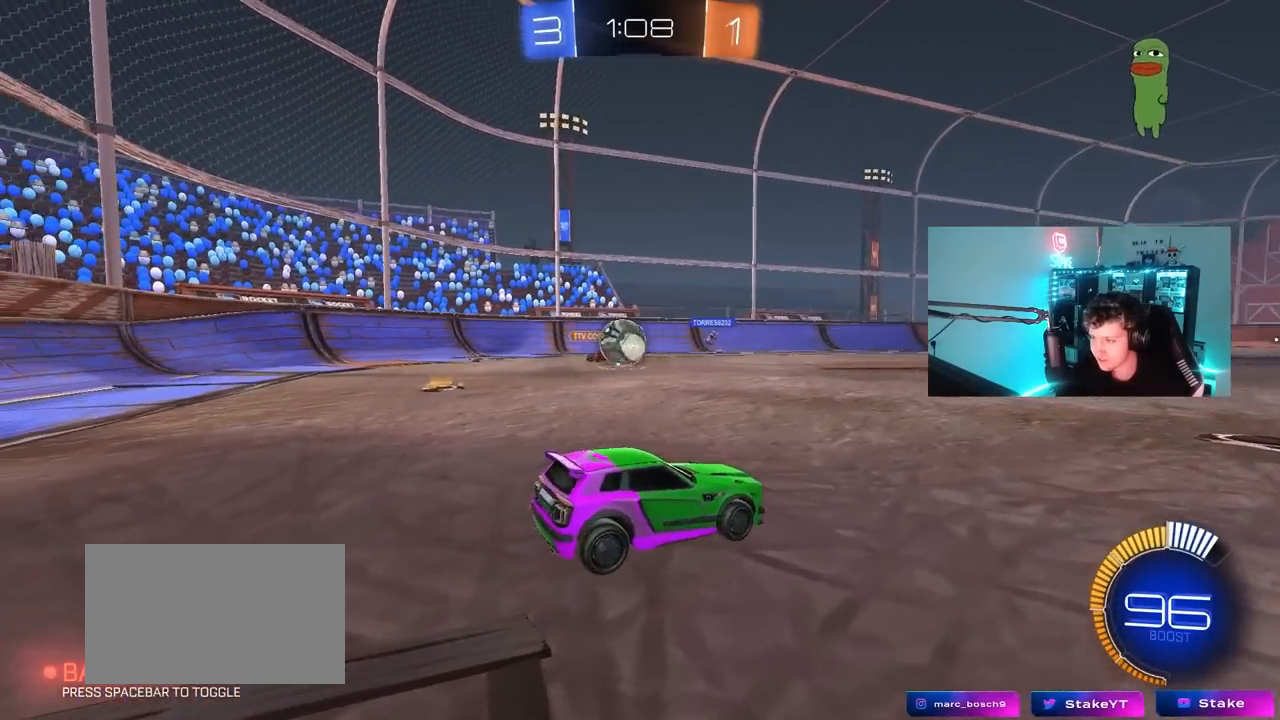
{"keys": ["w"], "mouse": [], "mouse_move": "still", "events": [[317, "a", "up"], [317, "s", "up"], [500, "w", "down"]]}
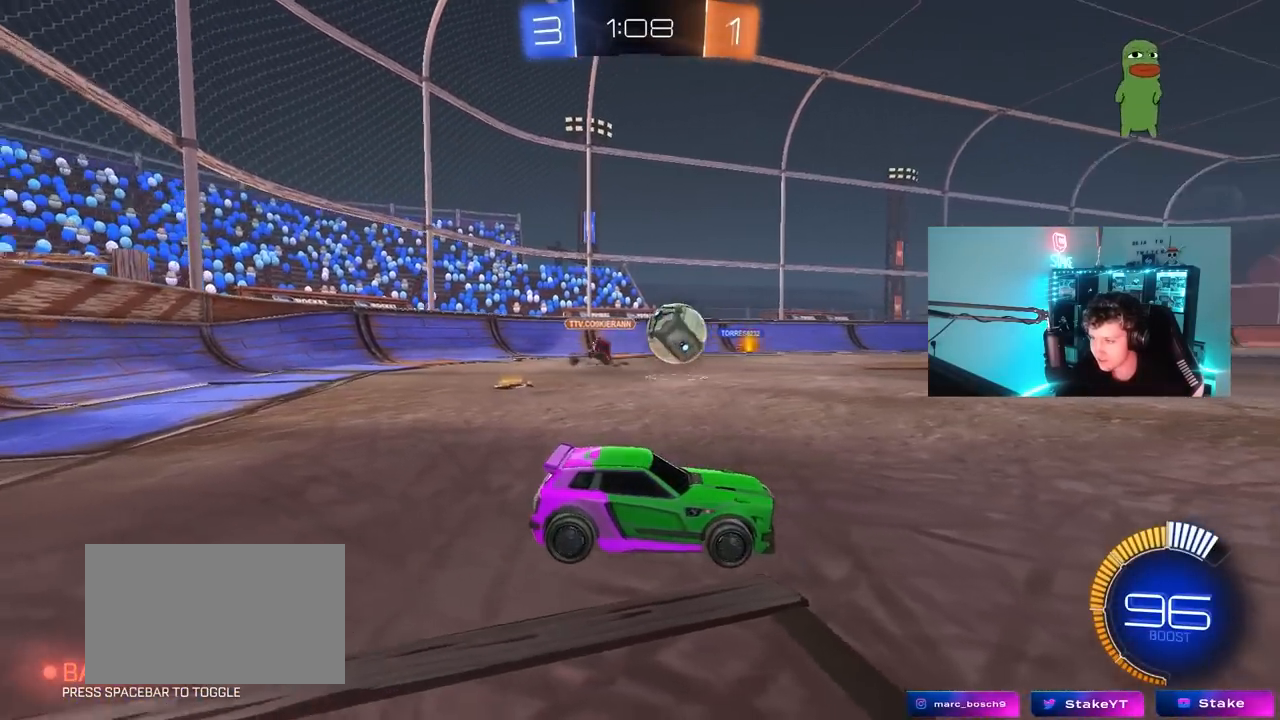
{"keys": ["a", "s"], "mouse": ["left", "right"], "mouse_move": "down-left", "events": [[50, "d", "down"], [50, "mouse_left", "down"], [317, "mouse_right", "down"], [367, "d", "up"], [367, "w", "up"], [467, "a", "down"], [467, "s", "down"]]}
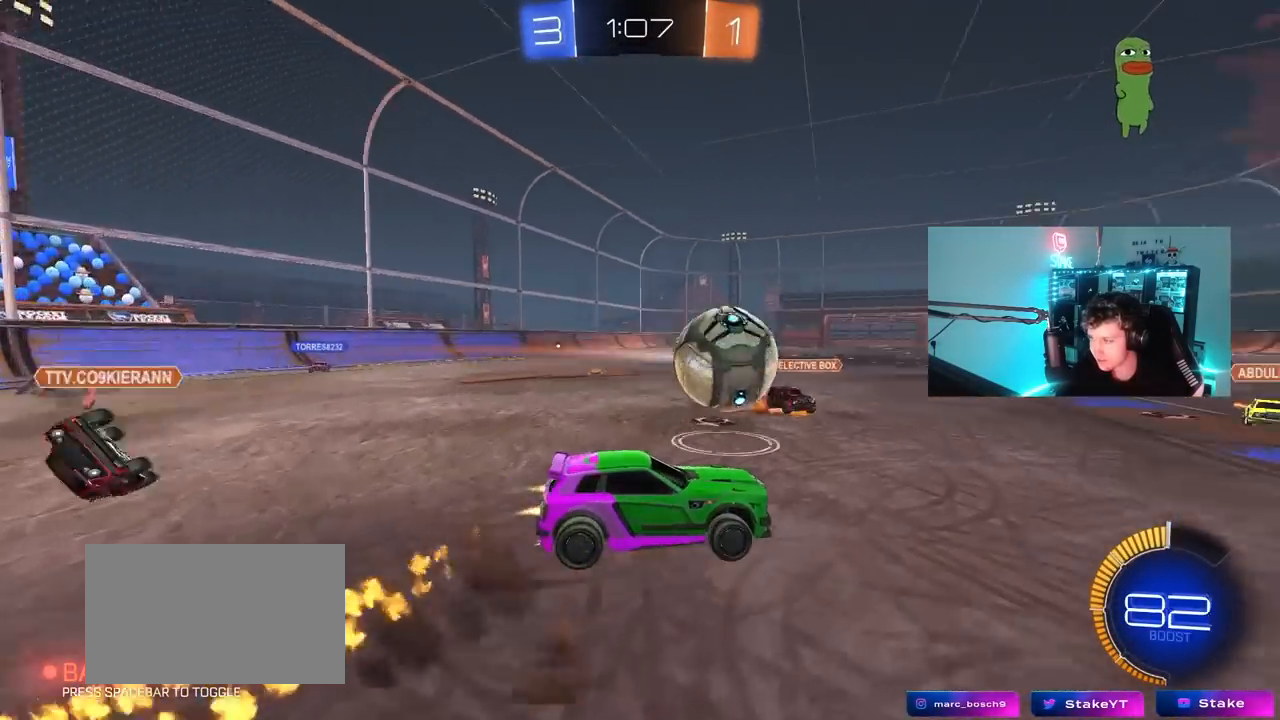
{"keys": ["d", "s", "shift"], "mouse": ["left", "right"], "mouse_move": "still", "events": [[67, "a", "up"], [67, "mouse_right", "up"], [67, "s", "up"], [200, "a", "down"], [200, "w", "down"], [250, "a", "up"], [250, "d", "down"], [300, "mouse_right", "down"], [300, "shift", "down"], [383, "s", "down"], [433, "w", "up"]]}
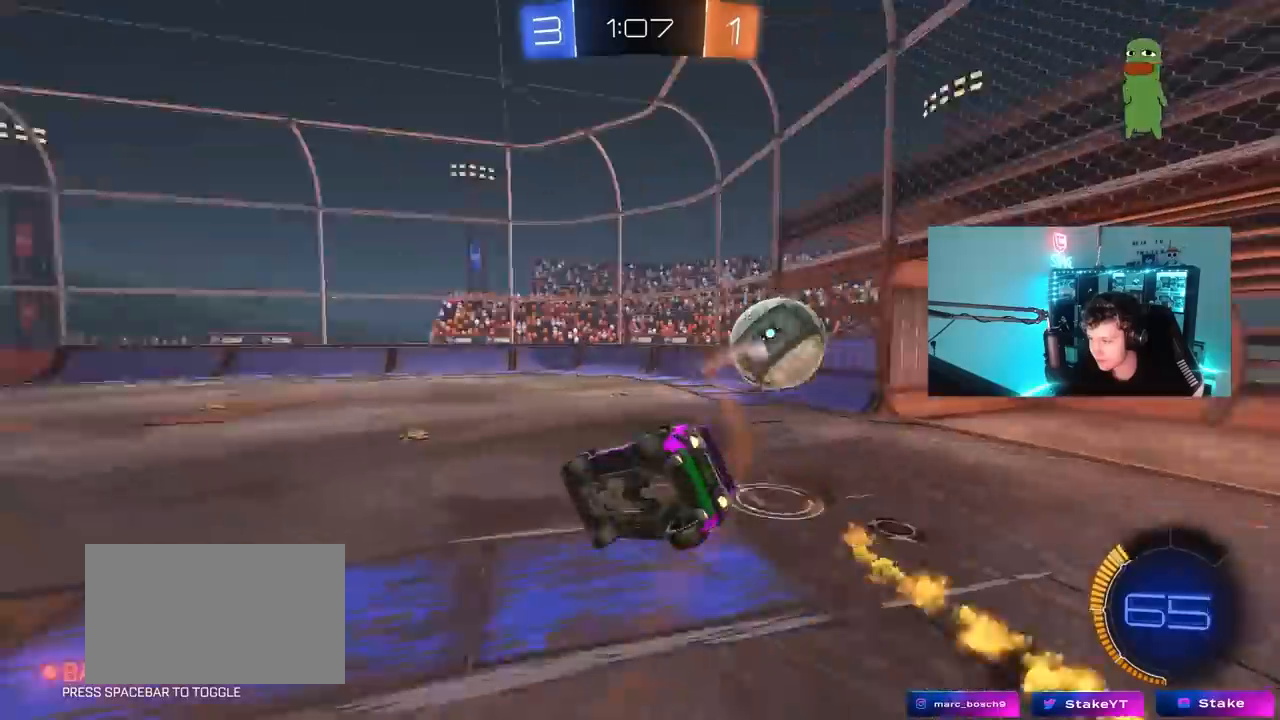
{"keys": ["d", "shift"], "mouse": [], "mouse_move": "still", "events": [[67, "mouse_right", "up"], [117, "mouse_left", "up"], [317, "s", "up"]]}
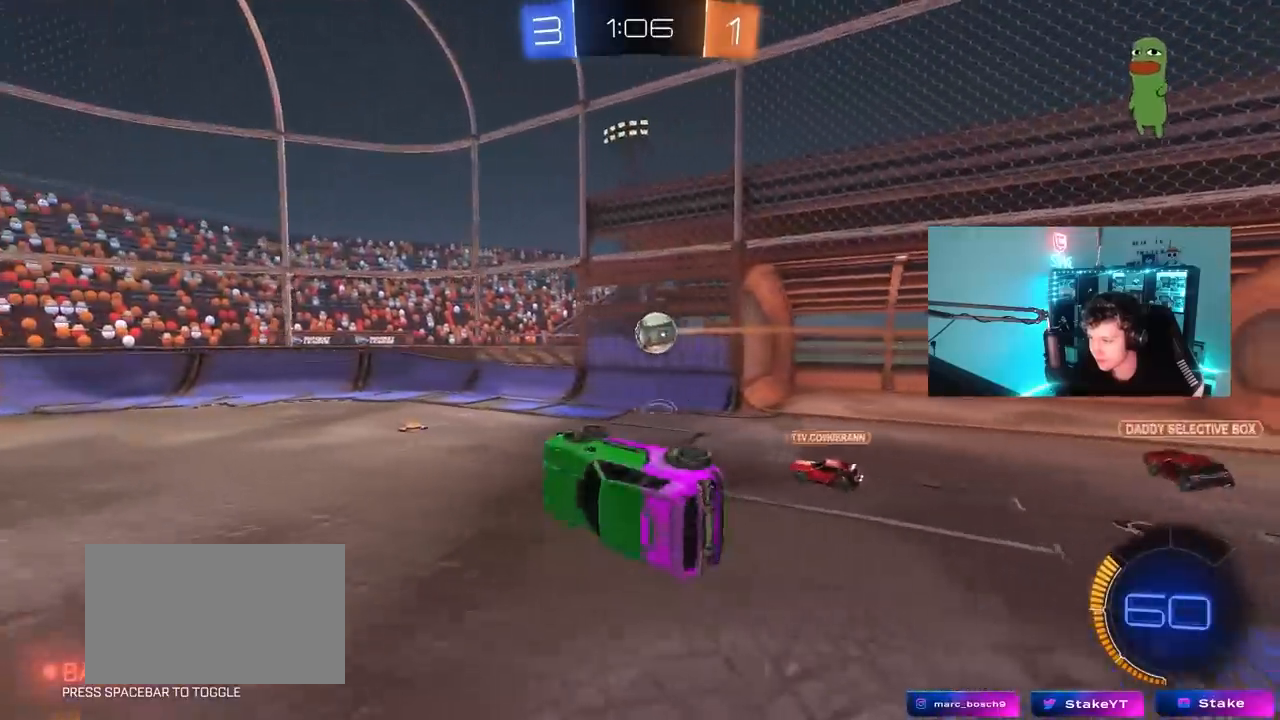
{"keys": [], "mouse": ["left"], "mouse_move": "still", "events": [[33, "s", "down"], [83, "shift", "up"], [133, "a", "down"], [133, "d", "up"], [133, "mouse_left", "down"], [283, "a", "up"], [467, "s", "up"]]}
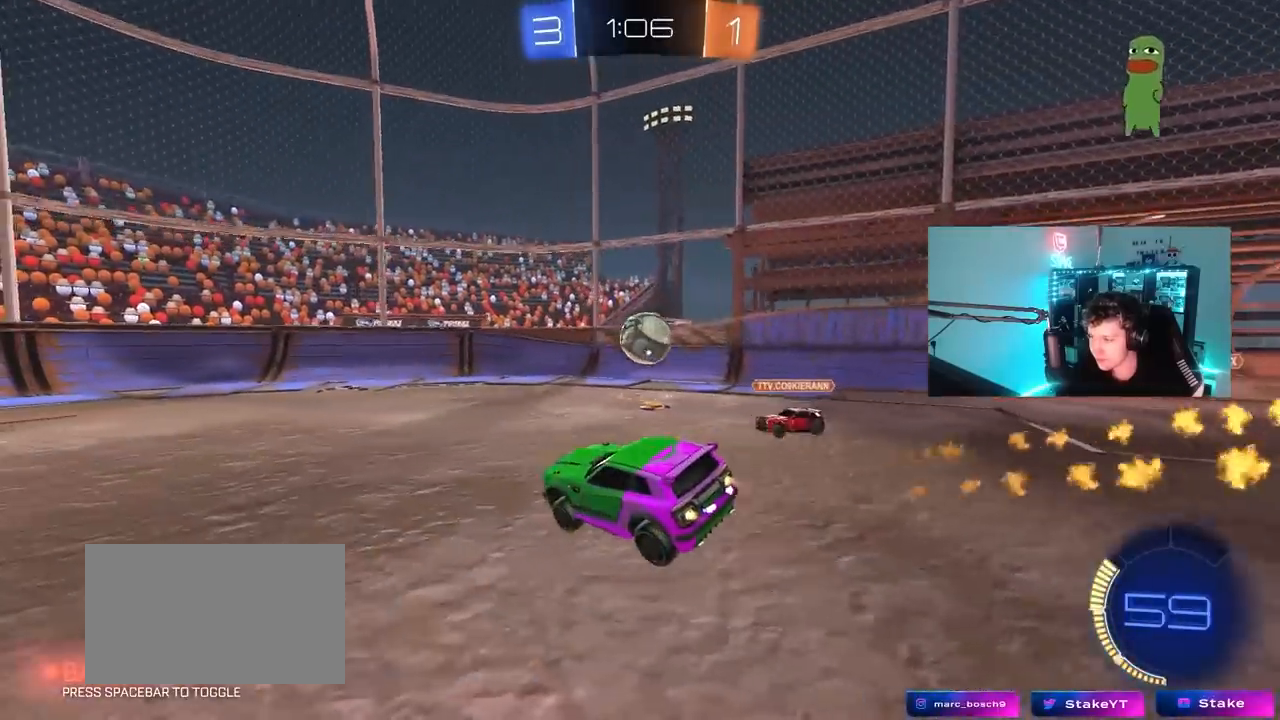
{"keys": ["a", "s"], "mouse": [], "mouse_move": "still", "events": [[17, "d", "down"], [100, "d", "up"], [100, "w", "down"], [250, "a", "down"], [300, "a", "up"], [333, "d", "down"], [333, "mouse_left", "up"], [383, "s", "down"], [383, "w", "up"], [433, "a", "down"], [483, "d", "up"]]}
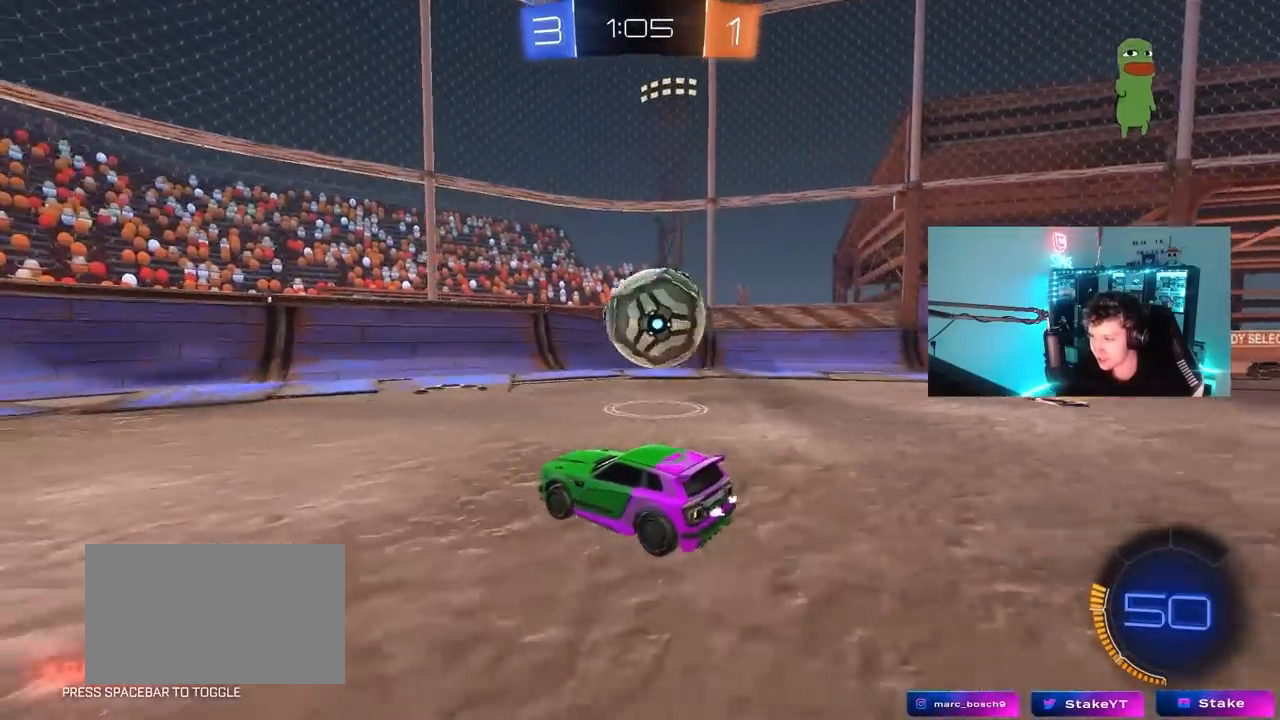
{"keys": ["a", "w"], "mouse": ["left"], "mouse_move": "right", "events": [[117, "a", "up"], [117, "s", "up"], [267, "a", "down"], [267, "w", "down"], [400, "mouse_left", "down"]]}
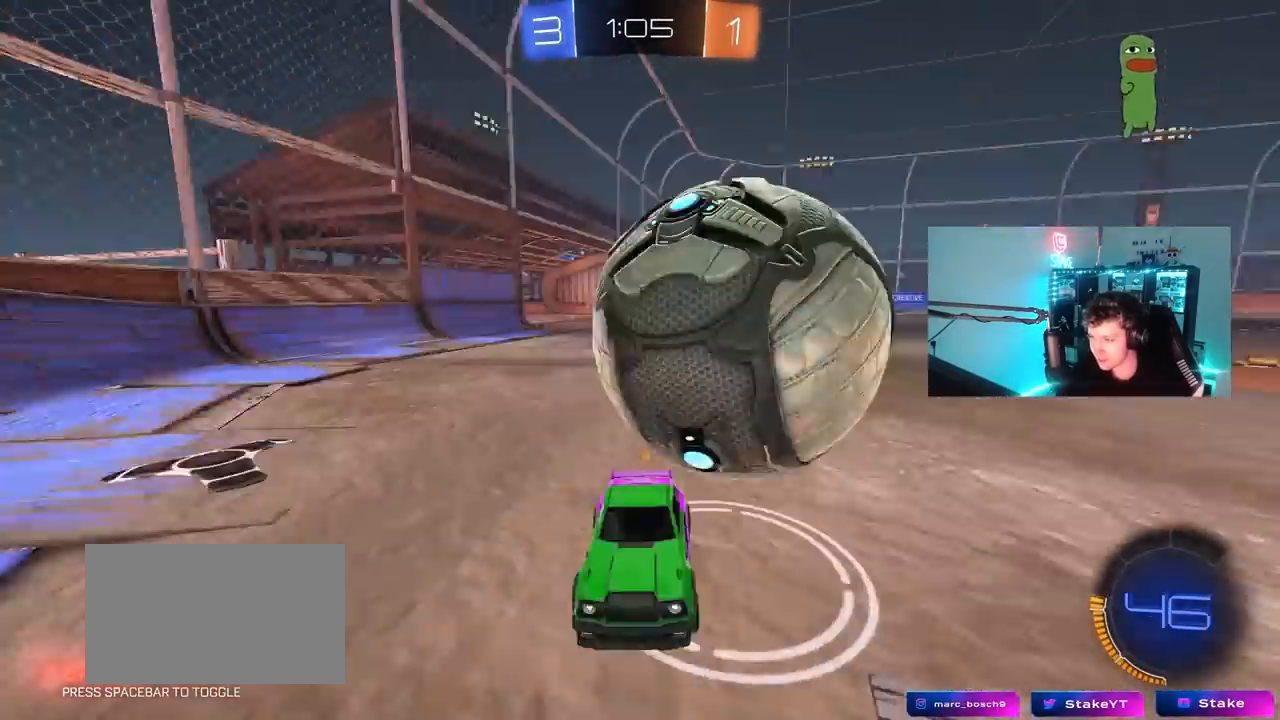
{"keys": ["a"], "mouse": [], "mouse_move": "still", "events": [[467, "mouse_left", "up"], [467, "w", "up"]]}
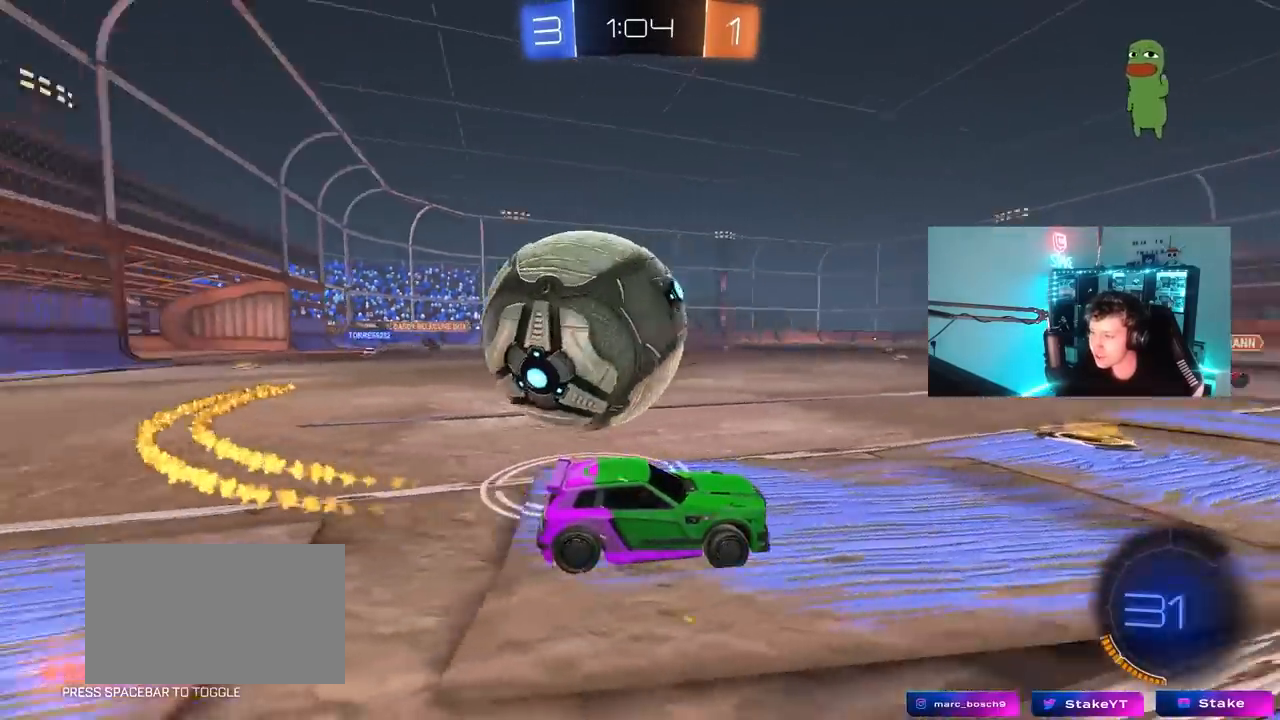
{"keys": ["d"], "mouse": [], "mouse_move": "still", "events": [[17, "s", "down"], [100, "a", "up"], [100, "d", "down"], [150, "s", "up"]]}
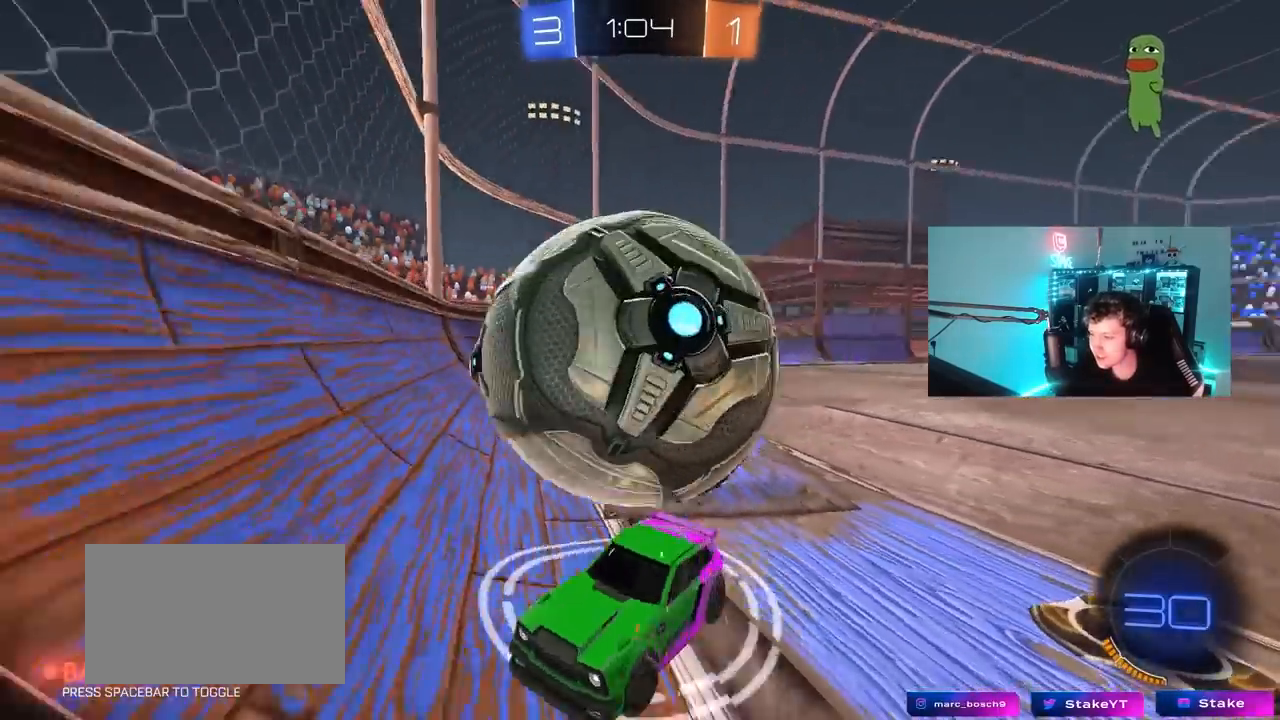
{"keys": ["a", "w"], "mouse": [], "mouse_move": "still", "events": [[67, "d", "up"], [117, "d", "down"], [167, "w", "down"], [217, "a", "down"], [217, "d", "up"], [317, "a", "up"], [450, "a", "down"]]}
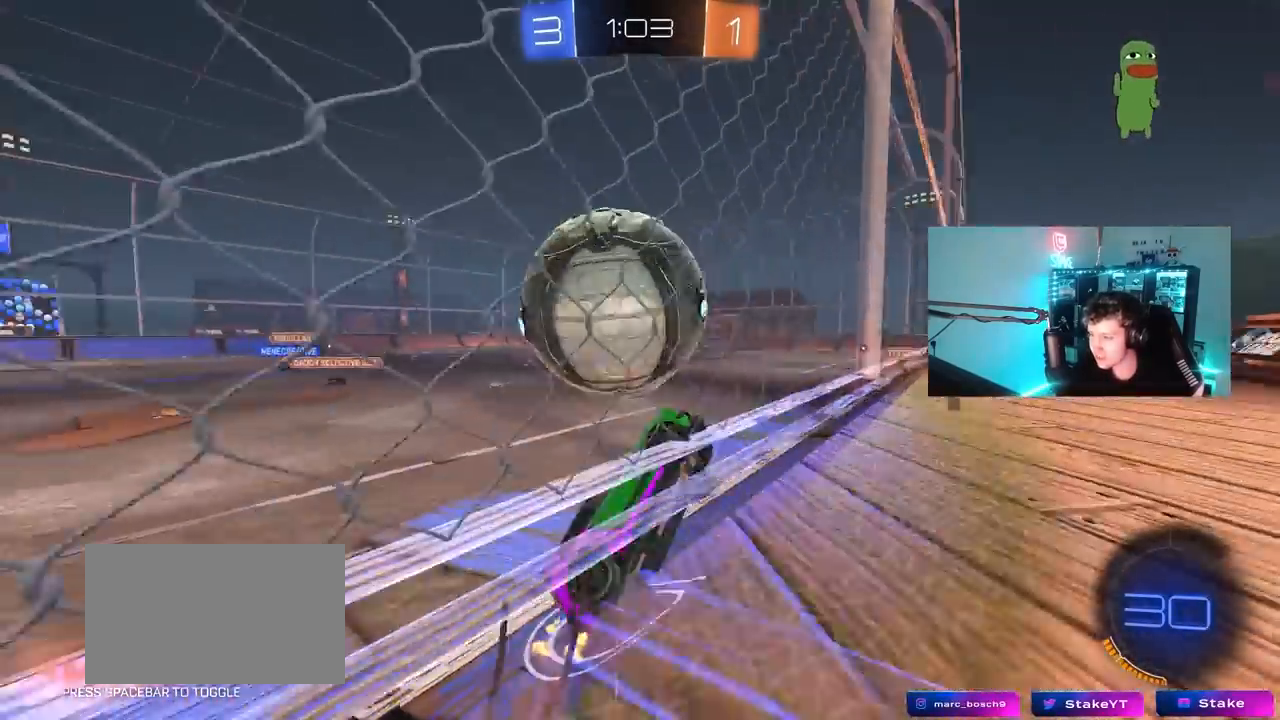
{"keys": ["a", "shift", "w"], "mouse": ["left", "right"], "mouse_move": "still", "events": [[83, "a", "up"], [133, "d", "down"], [183, "d", "up"], [233, "mouse_left", "down"], [233, "mouse_right", "down"], [233, "w", "up"], [283, "a", "down"], [367, "mouse_right", "up"], [367, "w", "down"], [467, "mouse_right", "down"], [467, "shift", "down"]]}
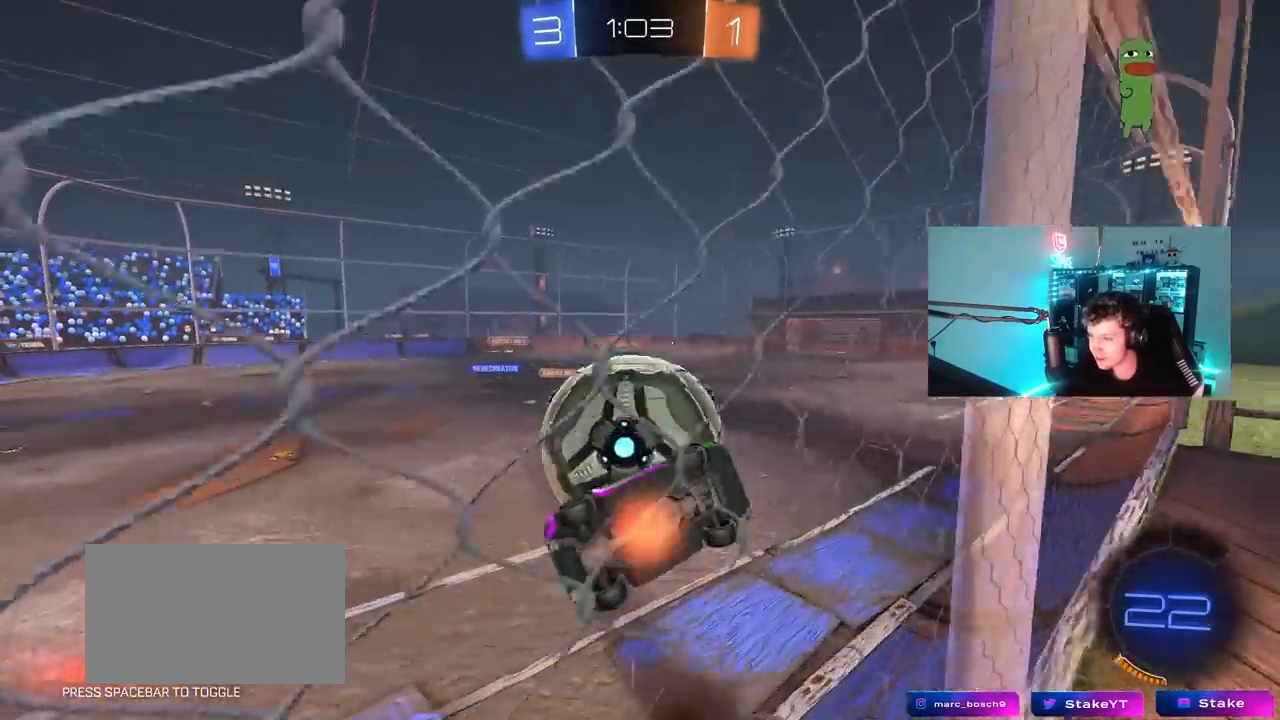
{"keys": ["a"], "mouse": [], "mouse_move": "still", "events": [[17, "mouse_left", "up"], [17, "s", "down"], [17, "w", "up"], [200, "mouse_right", "up"], [250, "s", "up"], [250, "shift", "up"]]}
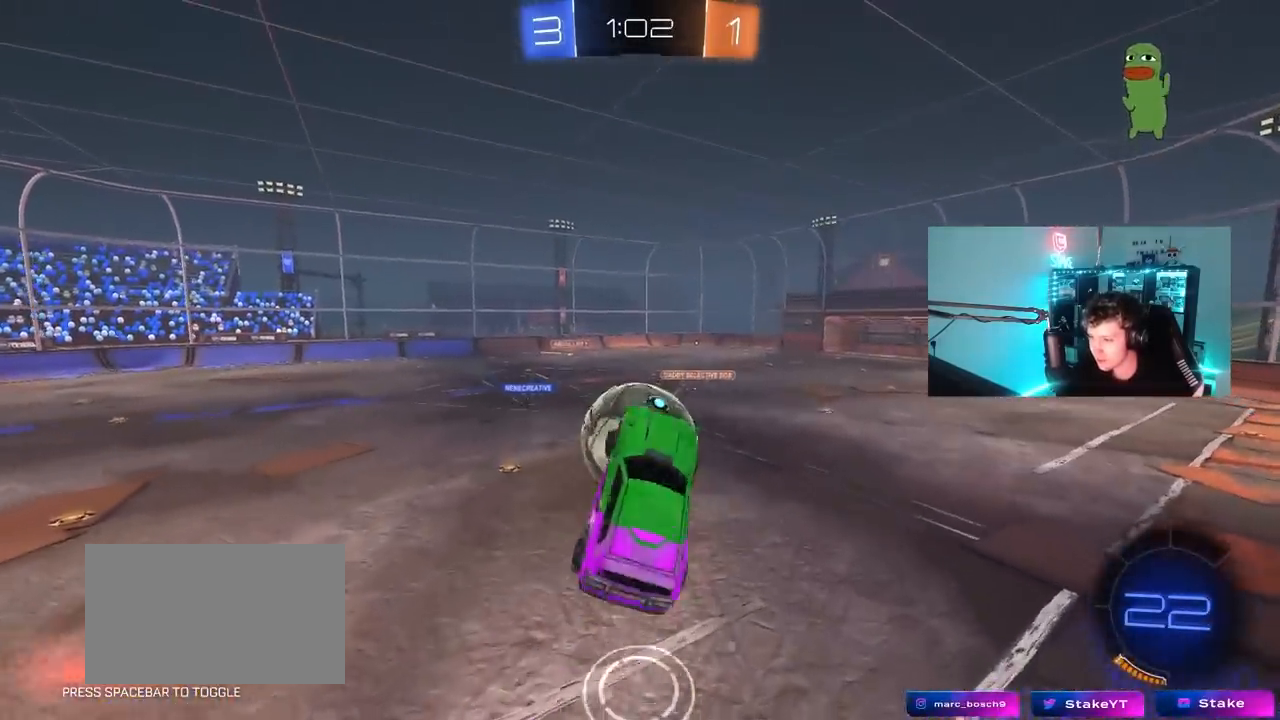
{"keys": ["a", "w"], "mouse": [], "mouse_move": "still", "events": [[33, "s", "down"], [217, "mouse_left", "down"], [217, "s", "up"], [300, "shift", "down"], [350, "w", "down"], [400, "shift", "up"], [450, "mouse_left", "up"]]}
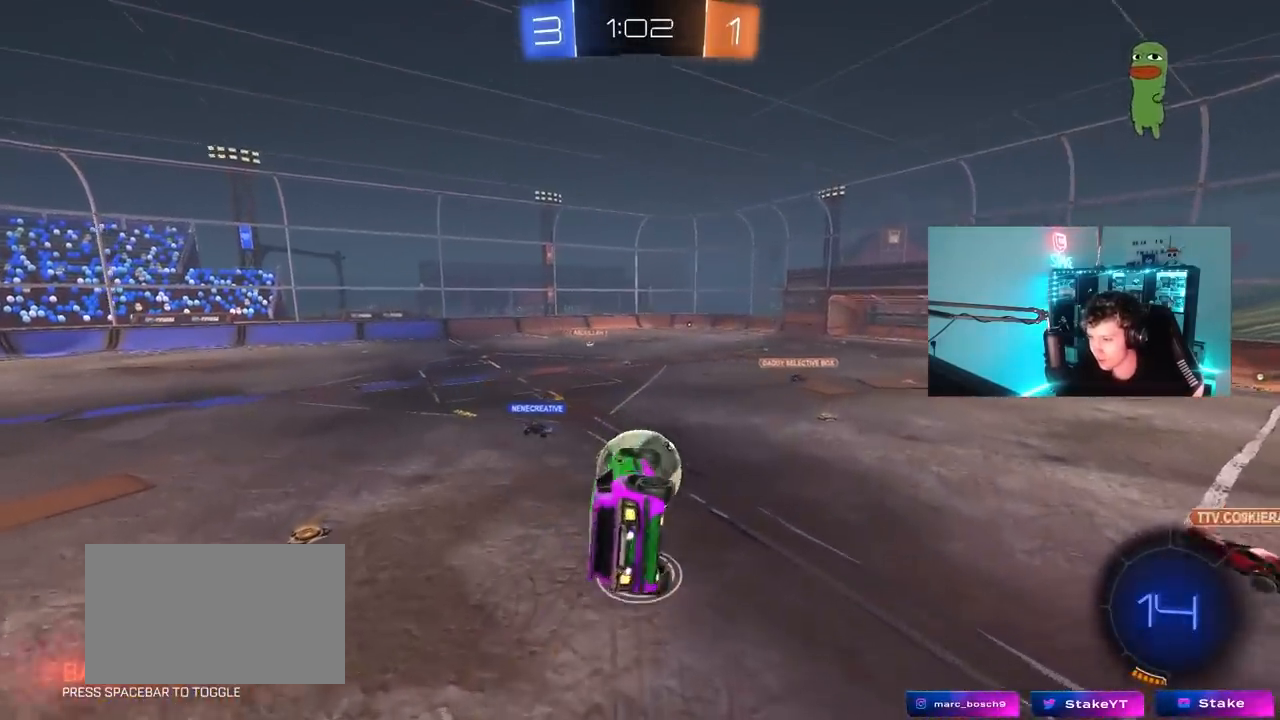
{"keys": ["a", "shift"], "mouse": ["left"], "mouse_move": "still", "events": [[50, "shift", "down"], [83, "mouse_left", "down"], [133, "w", "up"], [367, "w", "down"], [467, "w", "up"]]}
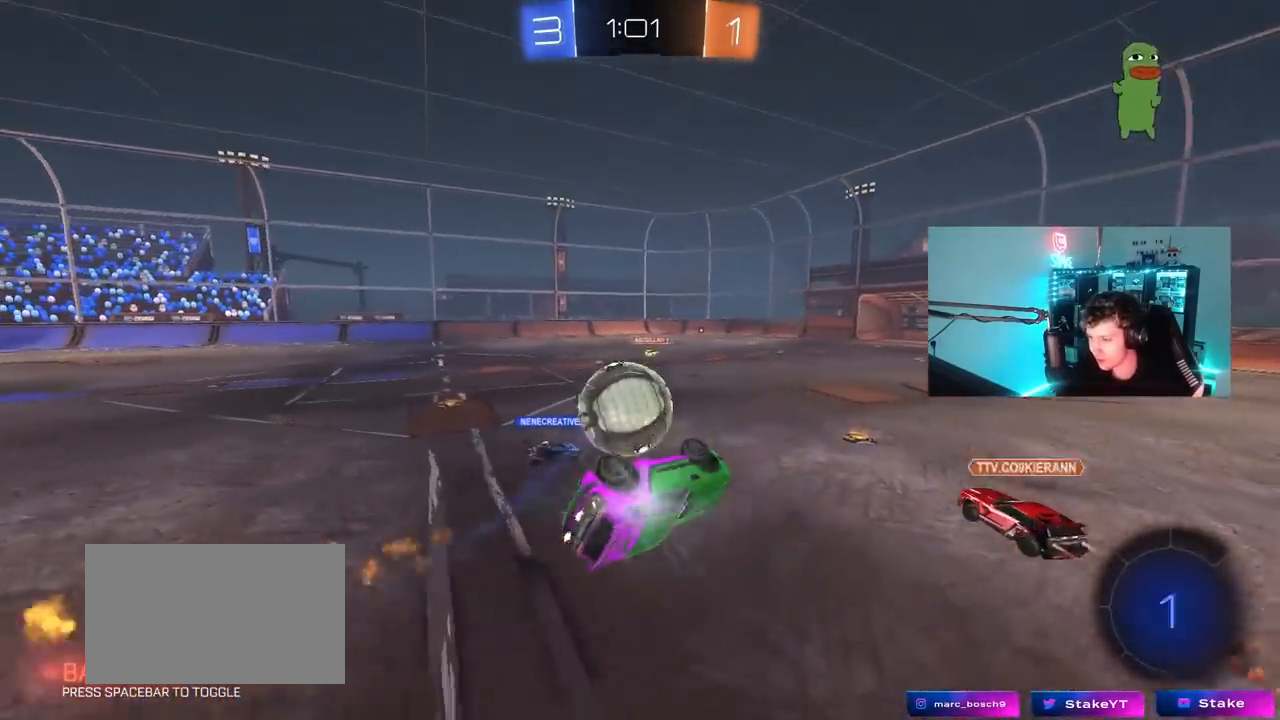
{"keys": ["a", "w"], "mouse": [], "mouse_move": "still", "events": [[17, "mouse_left", "up"], [200, "shift", "up"], [250, "a", "up"], [283, "w", "down"], [483, "a", "down"]]}
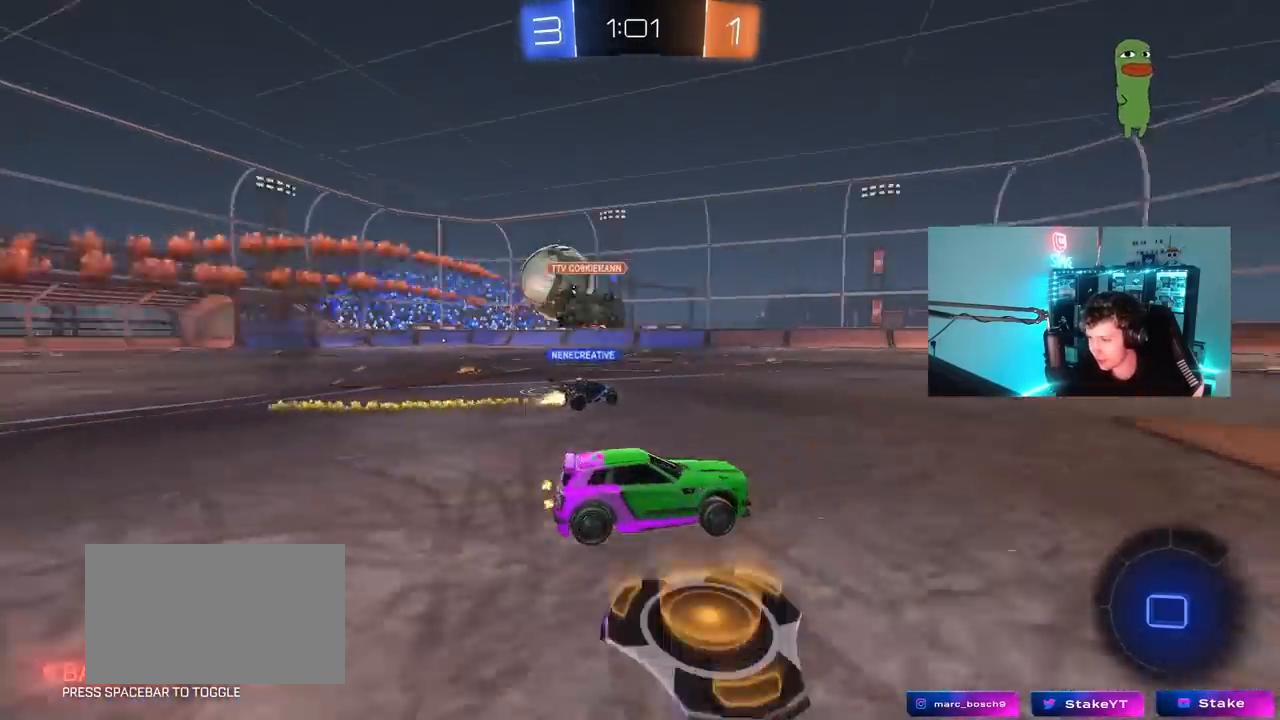
{"keys": ["a", "w"], "mouse": [], "mouse_move": "still", "events": []}
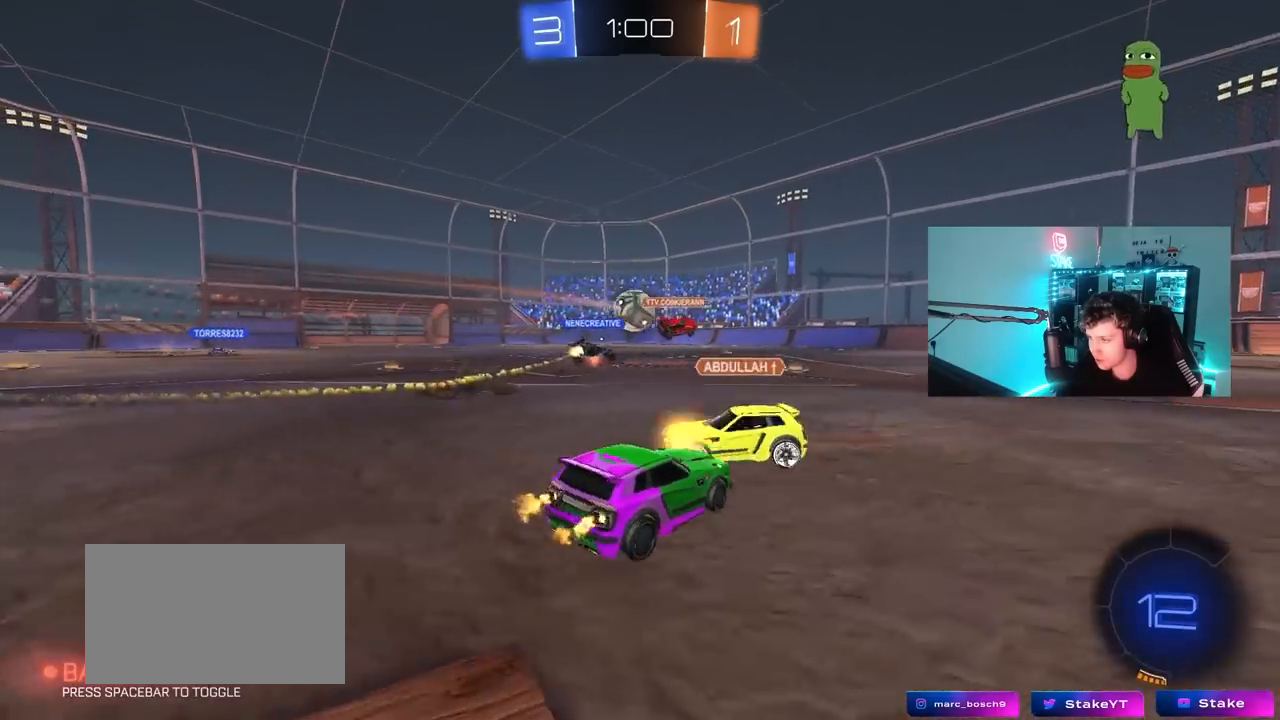
{"keys": ["d"], "mouse": [], "mouse_move": "still", "events": [[183, "a", "up"], [317, "a", "down"], [417, "a", "up"], [417, "w", "up"], [467, "d", "down"]]}
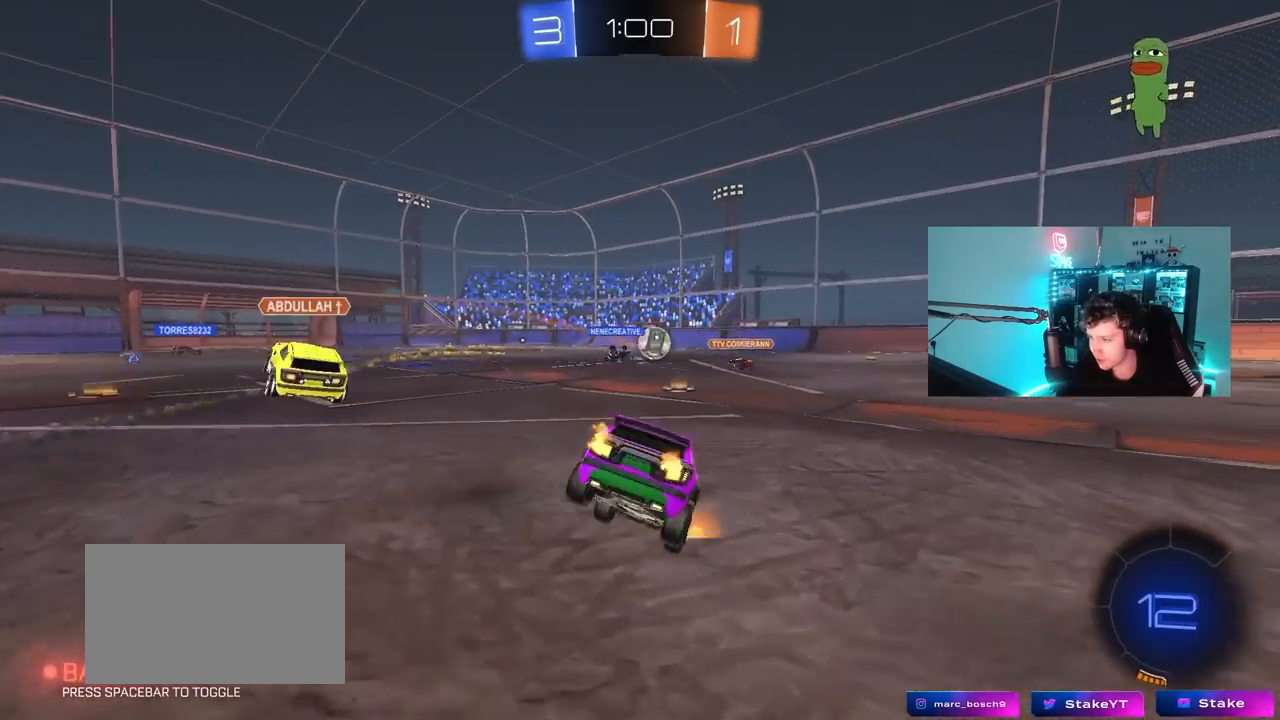
{"keys": ["d", "tab", "w"], "mouse": [], "mouse_move": "still", "events": [[67, "w", "down"], [300, "tab", "down"]]}
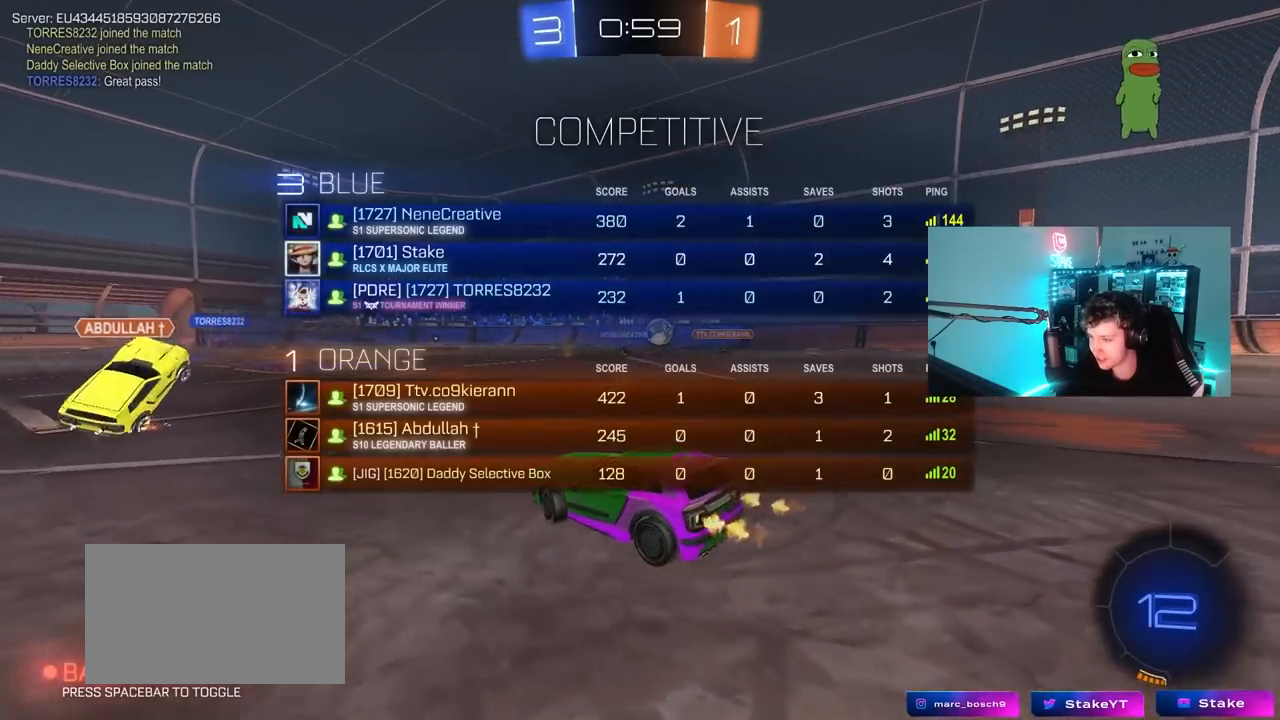
{"keys": ["w"], "mouse": [], "mouse_move": "still", "events": [[350, "tab", "up"], [450, "d", "up"]]}
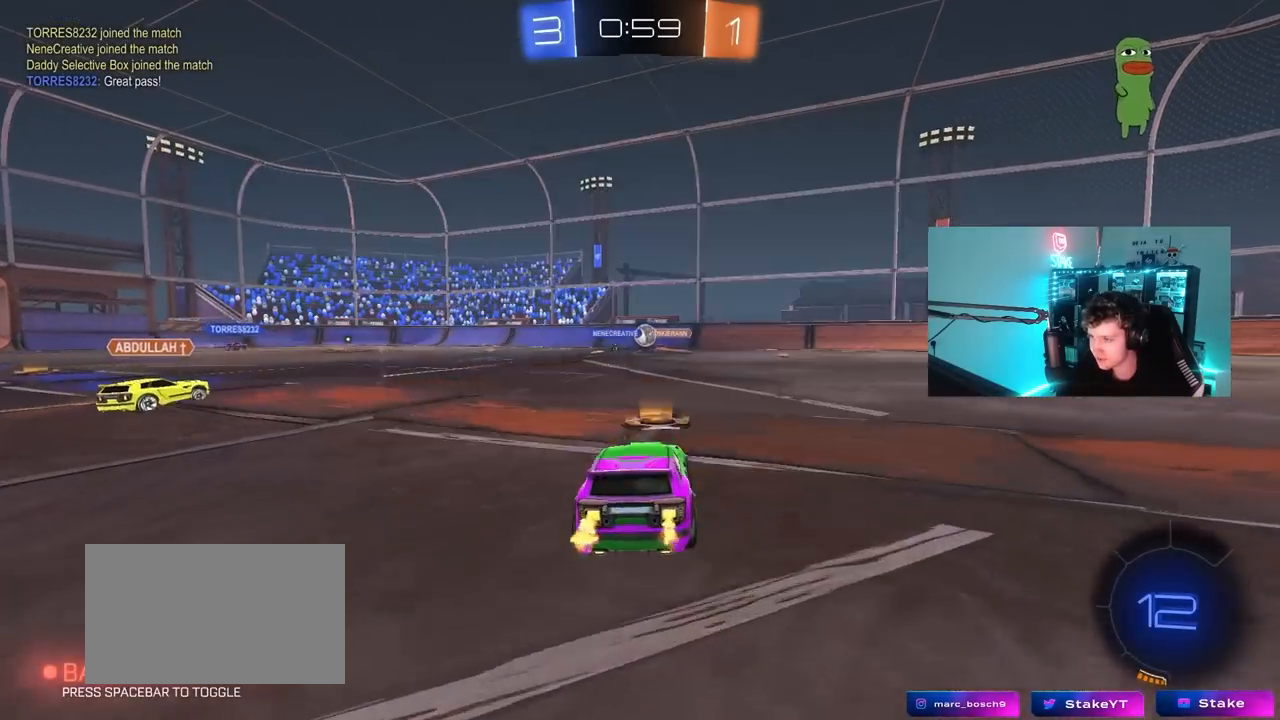
{"keys": ["w"], "mouse": [], "mouse_move": "still", "events": [[283, "a", "down"], [467, "a", "up"]]}
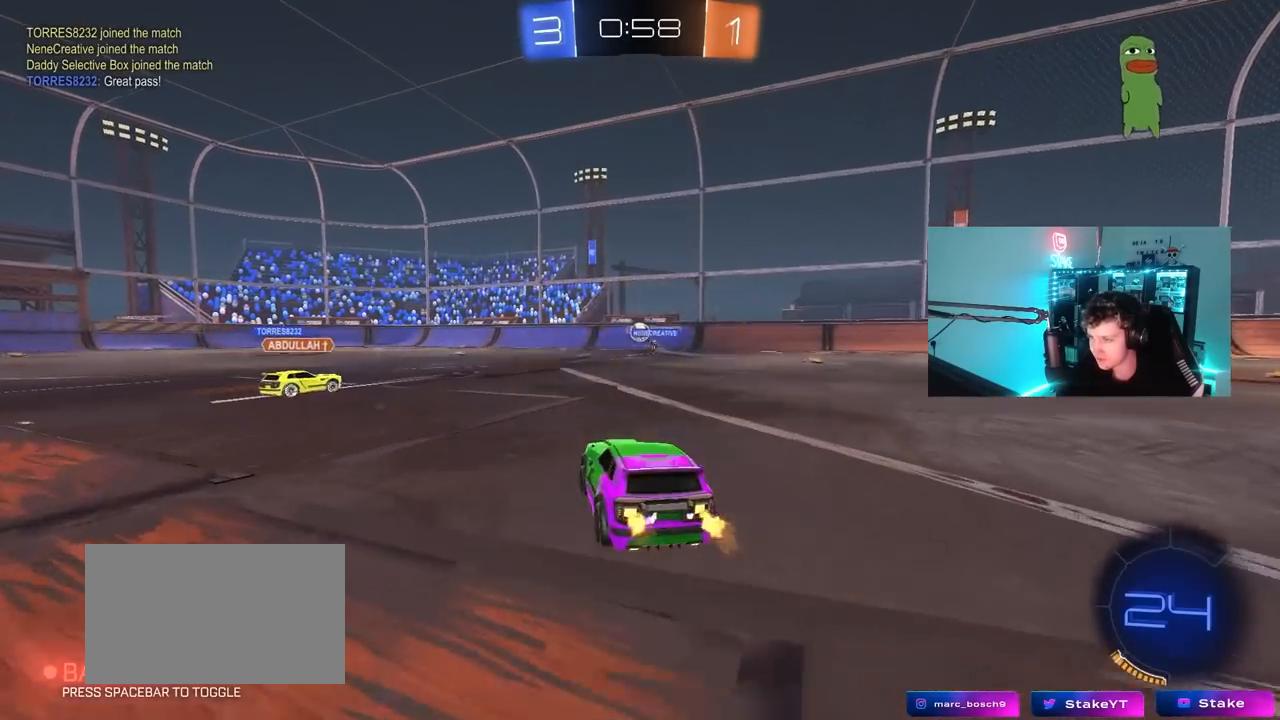
{"keys": ["w"], "mouse": ["left"], "mouse_move": "still", "events": [[50, "a", "down"], [483, "a", "up"], [483, "mouse_left", "down"]]}
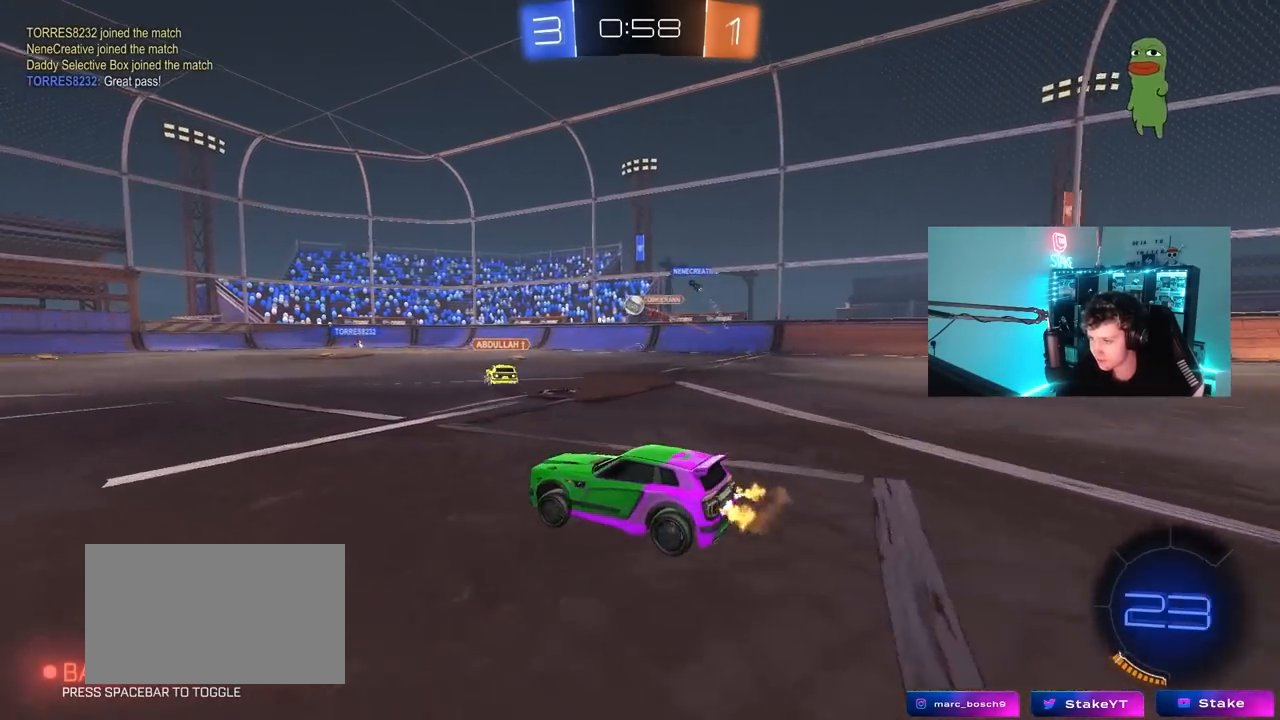
{"keys": ["a", "s", "shift"], "mouse": ["left"], "mouse_move": "still", "events": [[33, "d", "down"], [33, "mouse_right", "down"], [117, "a", "down"], [117, "shift", "down"], [167, "d", "up"], [217, "s", "down"], [217, "w", "up"], [267, "space", "down"], [450, "mouse_right", "up"], [450, "space", "up"]]}